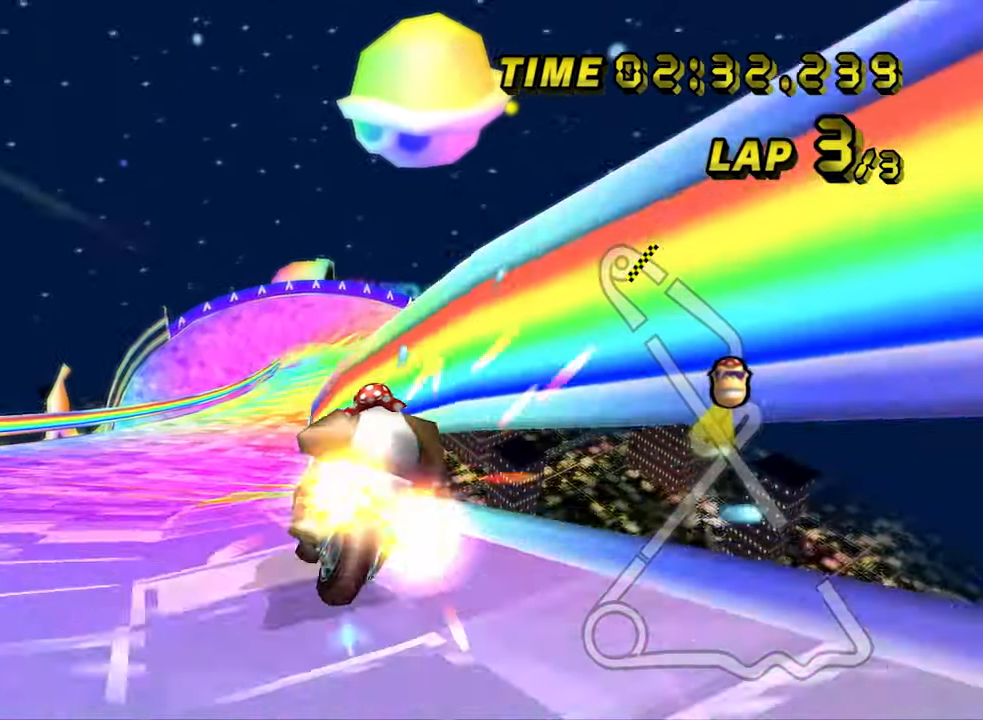
Gameplay with a controller (Nintendo layout); each line is a JSON object with the inputs held at the frame after it (dt_ms = milliseconds from this image to that frame). "events" lists button and stick changes between this image and that frame as [ms after this image, input, new state], when the widget could be followed in between. Not read: B DPAD_LEFT L3 R3 X Y Z.
{"dt_ms": 500, "buttons": ["A"], "left_stick": "center"}
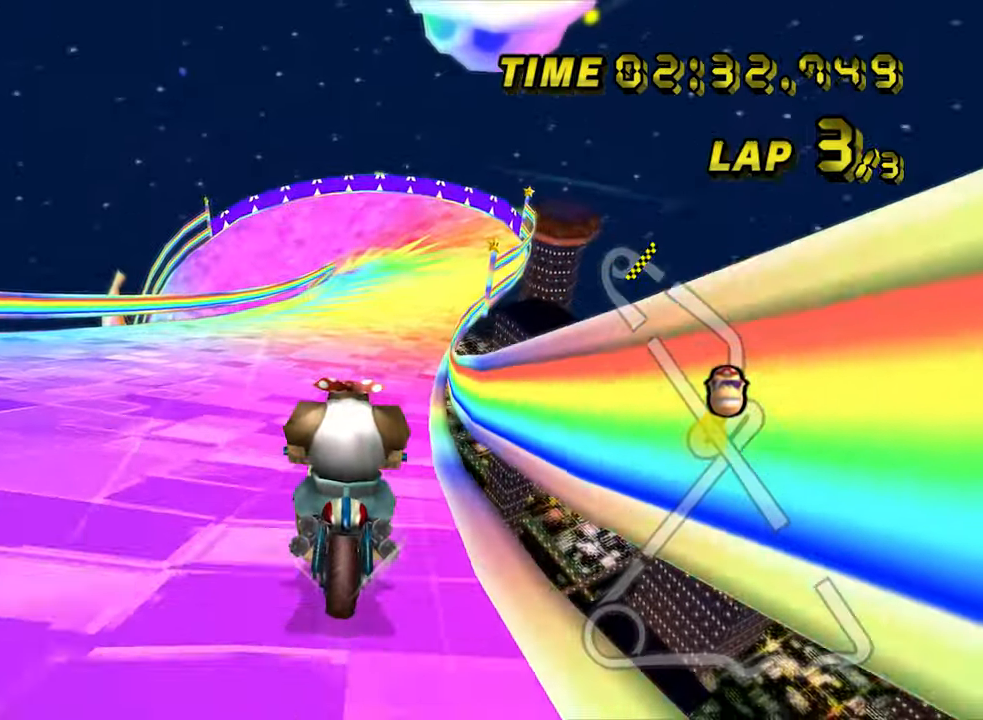
{"dt_ms": 500, "buttons": ["A"], "left_stick": "center", "events": []}
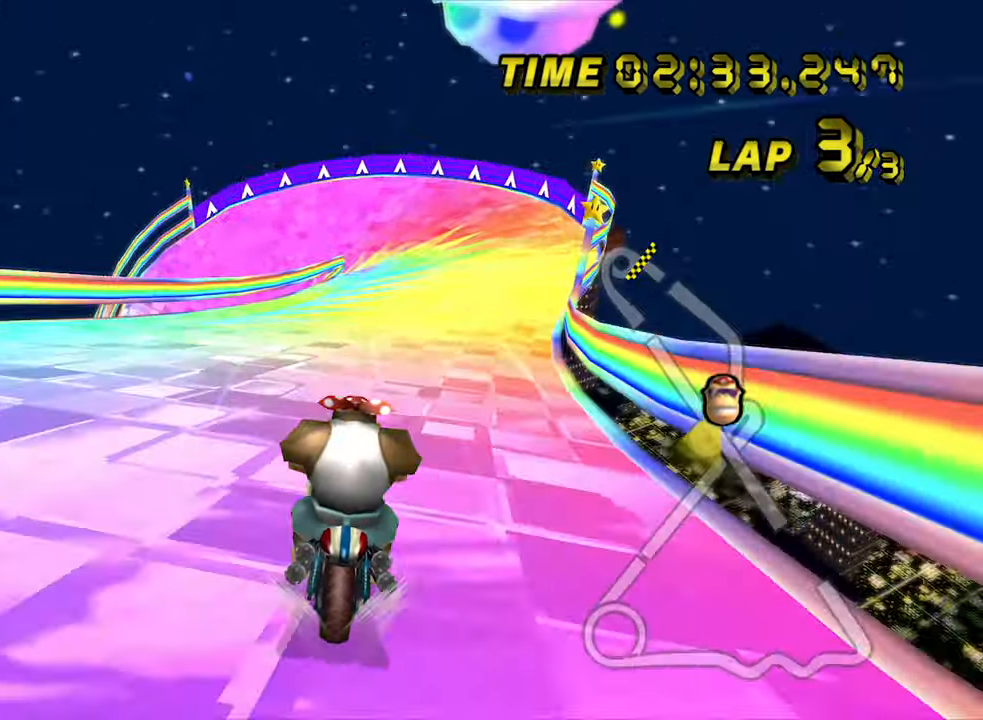
{"dt_ms": 500, "buttons": ["A"], "left_stick": "center", "events": []}
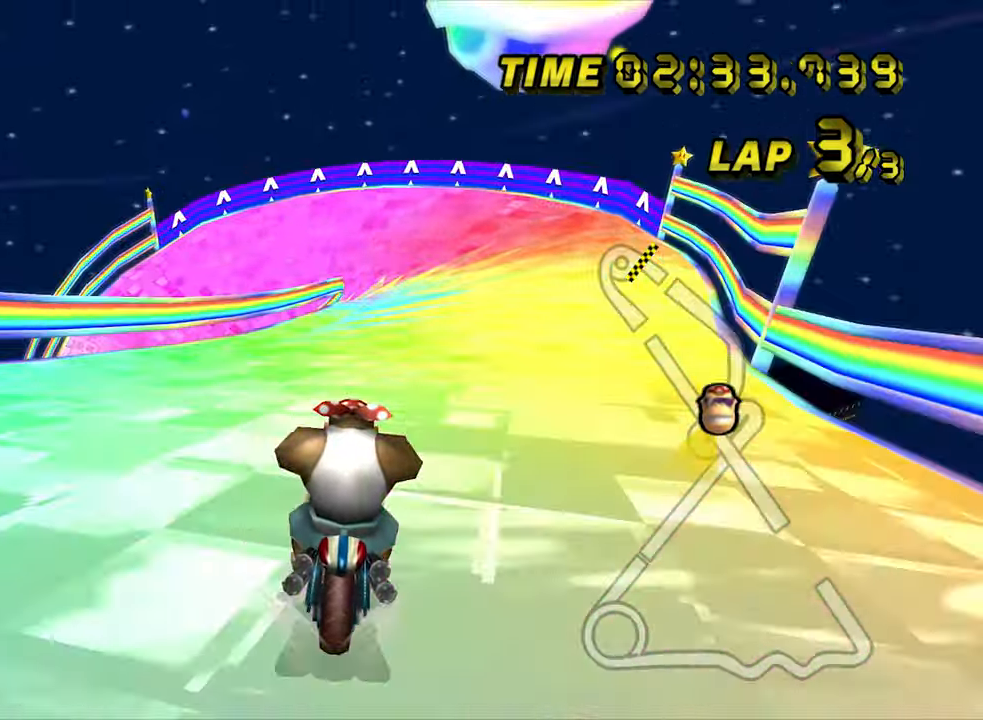
{"dt_ms": 500, "buttons": ["A"], "left_stick": "center", "events": []}
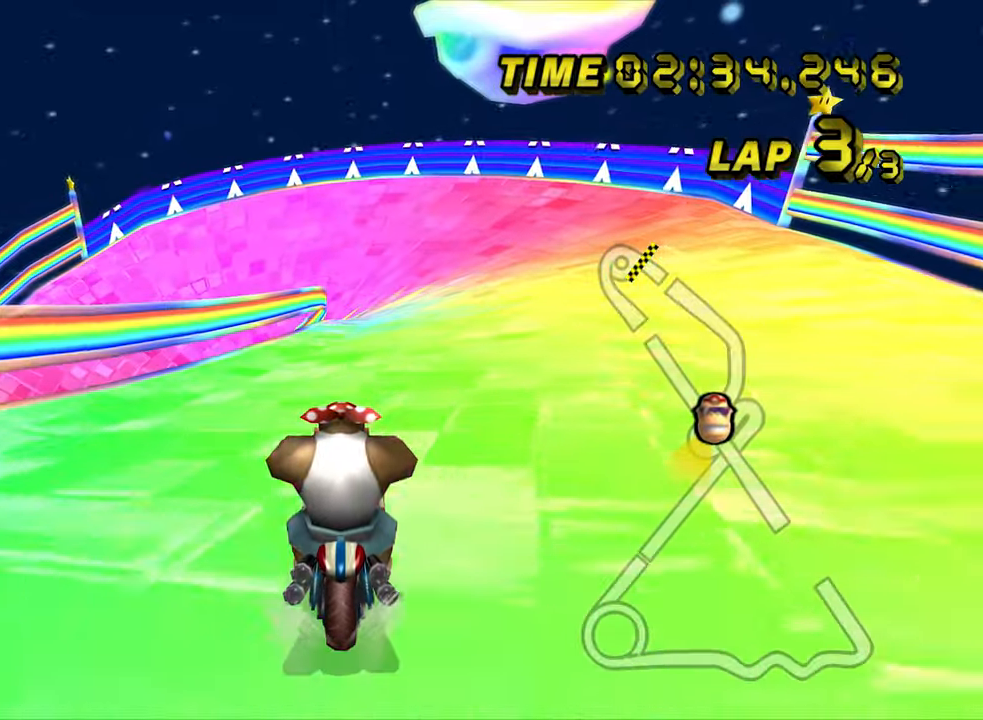
{"dt_ms": 500, "buttons": ["A"], "left_stick": "center", "events": []}
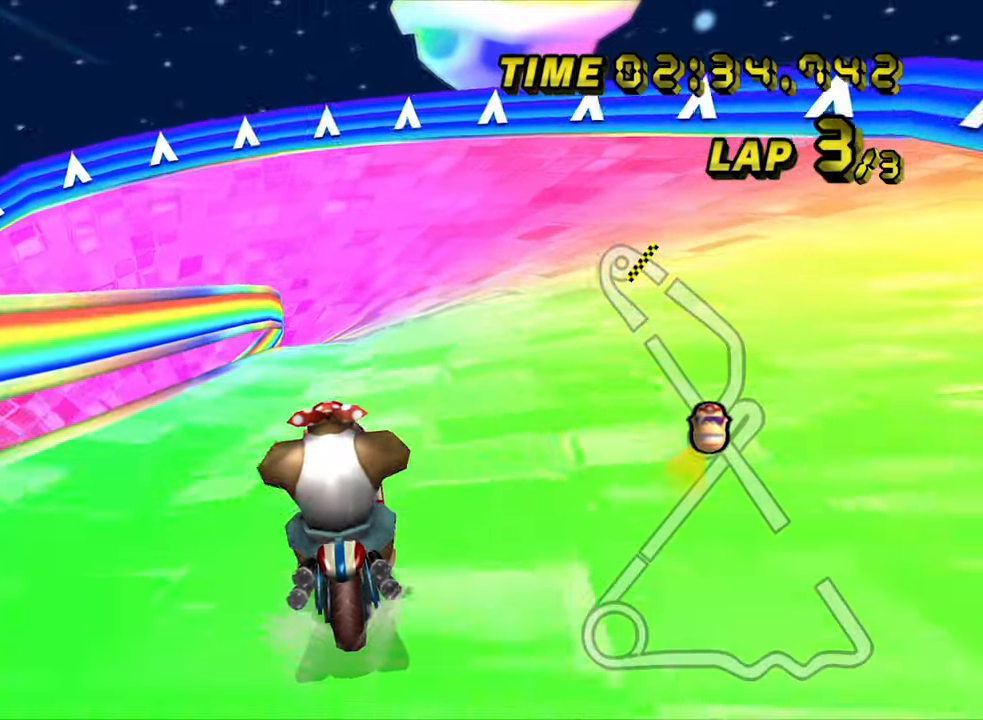
{"dt_ms": 500, "buttons": ["A", "R1"], "left_stick": "left", "events": [[483, "R1", "down"], [500, "left_stick", "left"]]}
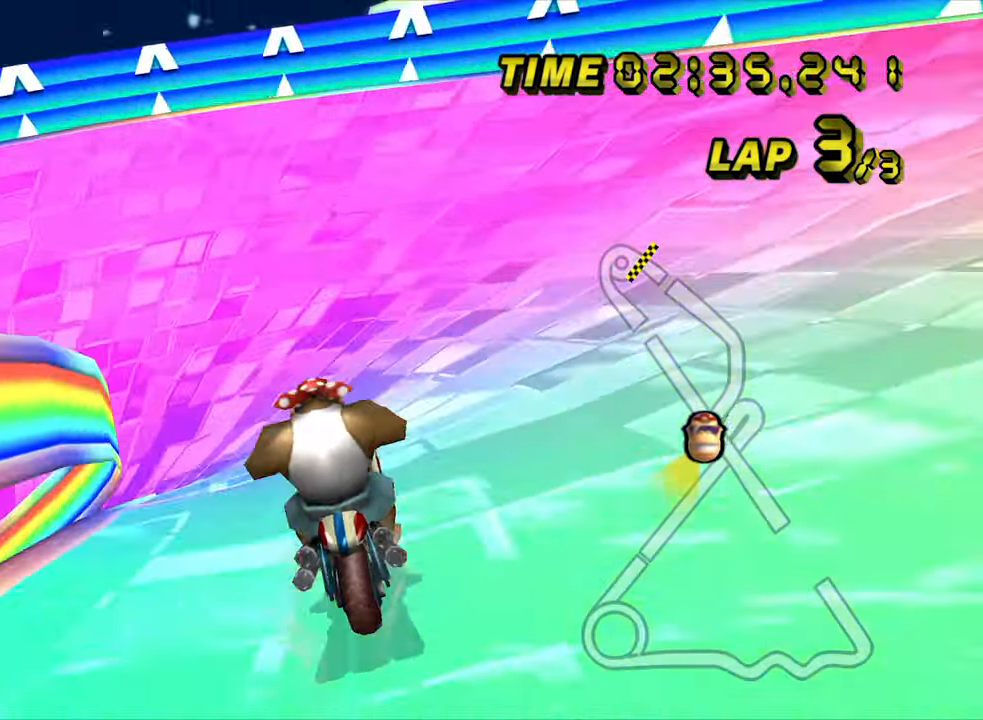
{"dt_ms": 500, "buttons": ["A", "R1"], "left_stick": "left", "events": []}
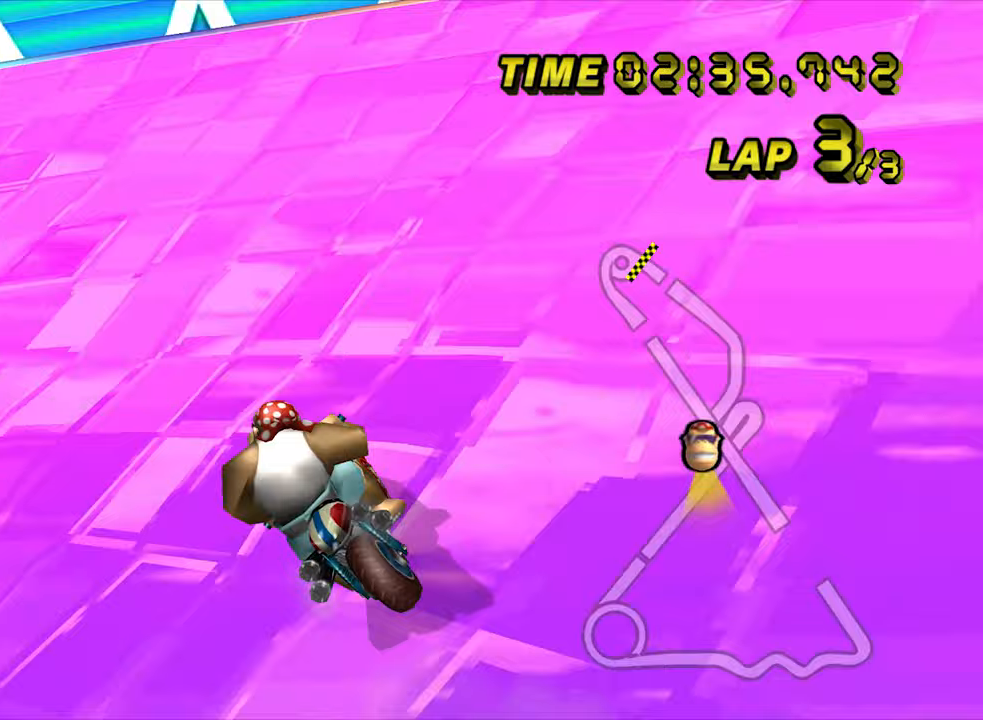
{"dt_ms": 500, "buttons": ["A", "R1"], "left_stick": "center", "events": [[33, "left_stick", "right"], [150, "left_stick", "down-left"], [450, "left_stick", "center"]]}
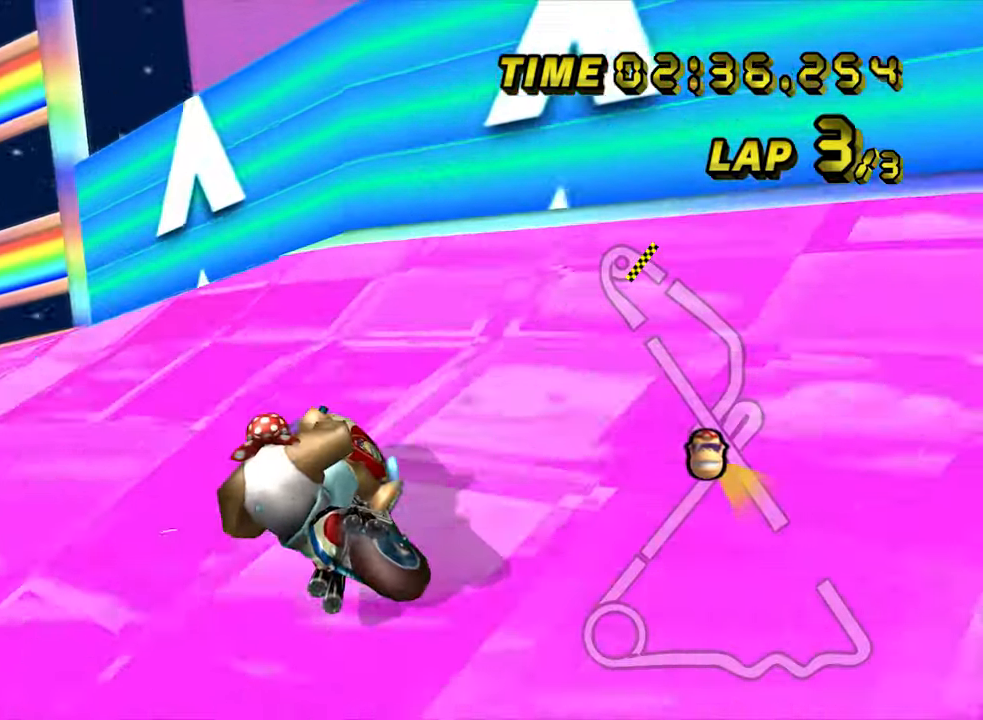
{"dt_ms": 500, "buttons": ["A", "R1"], "left_stick": "left", "events": [[50, "left_stick", "left"]]}
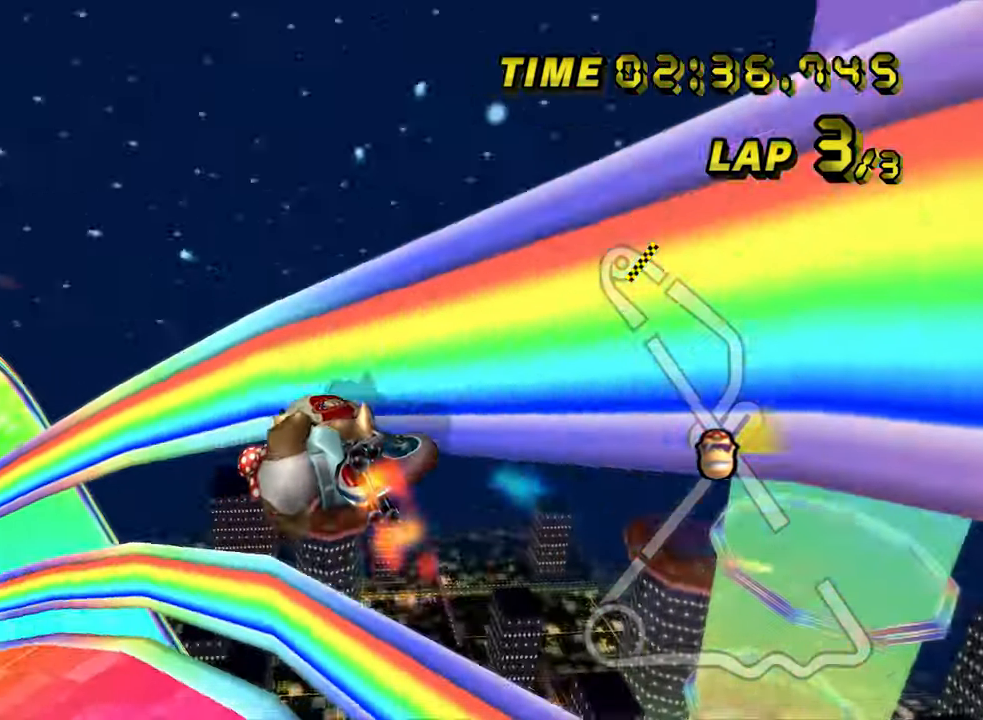
{"dt_ms": 500, "buttons": ["A"], "left_stick": "right", "events": [[233, "R1", "up"], [233, "left_stick", "center"], [283, "left_stick", "right"]]}
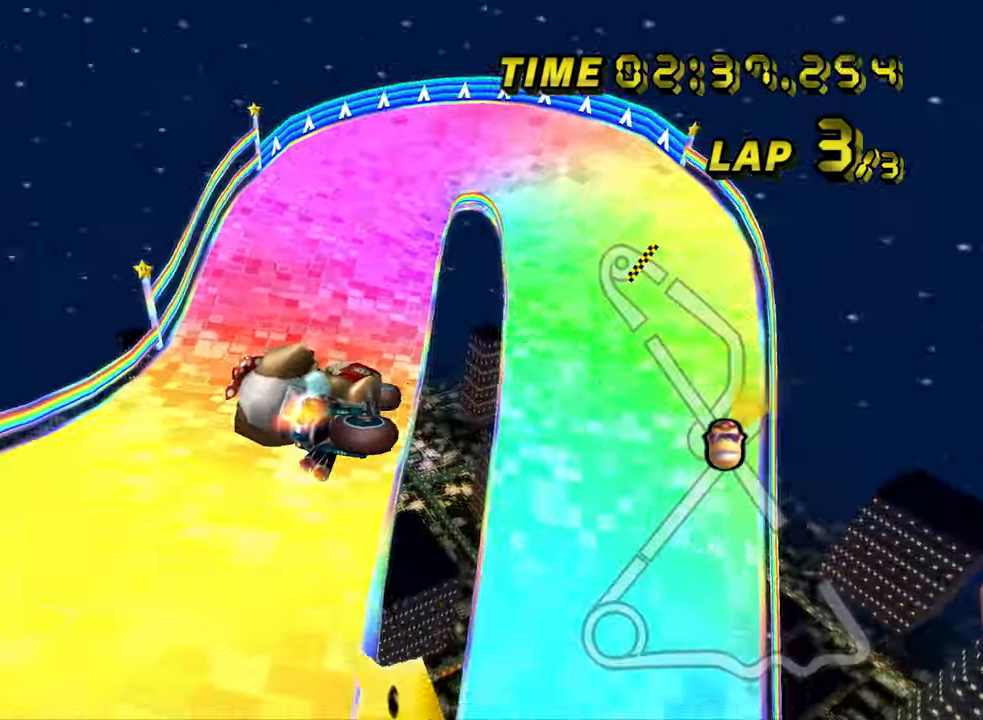
{"dt_ms": 500, "buttons": ["A"], "left_stick": "right", "events": []}
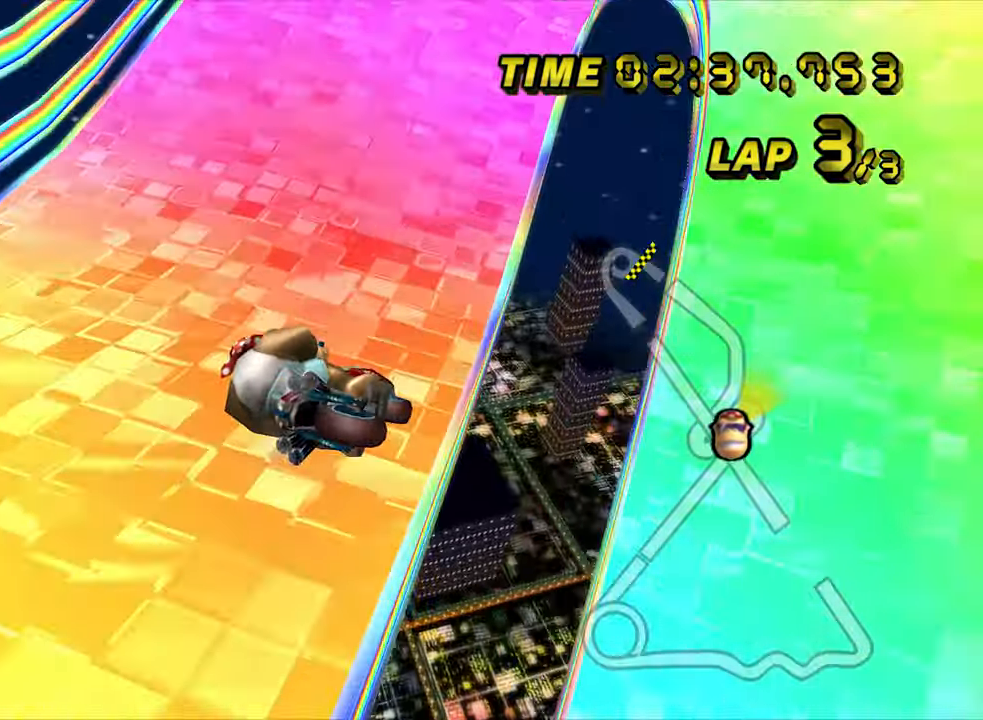
{"dt_ms": 500, "buttons": ["A", "R1"], "left_stick": "right", "events": [[283, "R1", "down"]]}
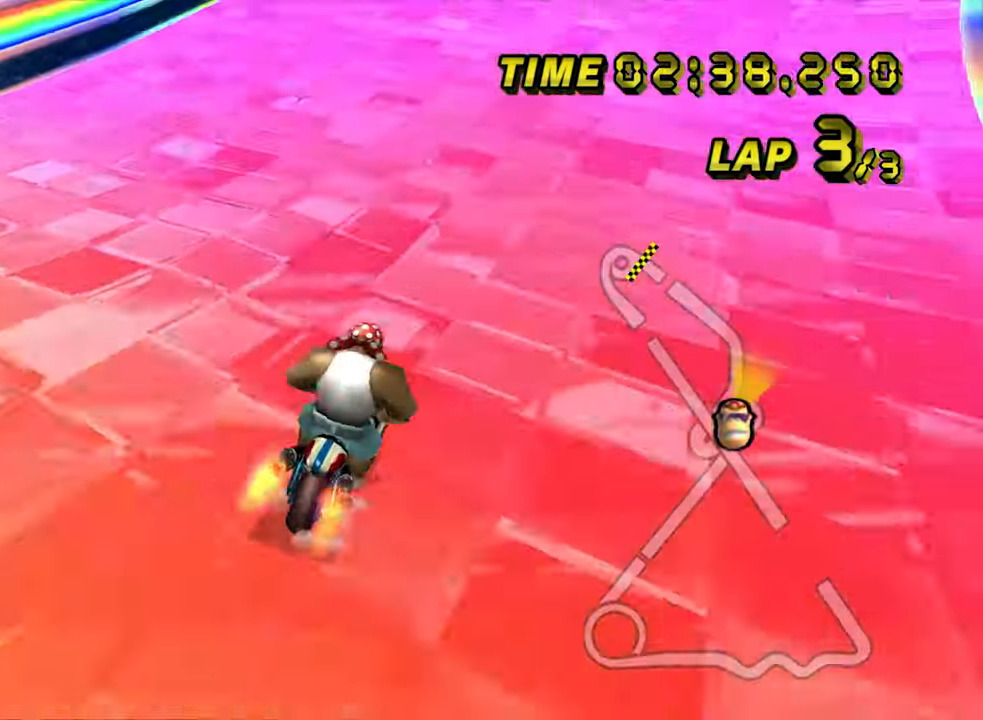
{"dt_ms": 500, "buttons": ["A", "R1"], "left_stick": "right", "events": []}
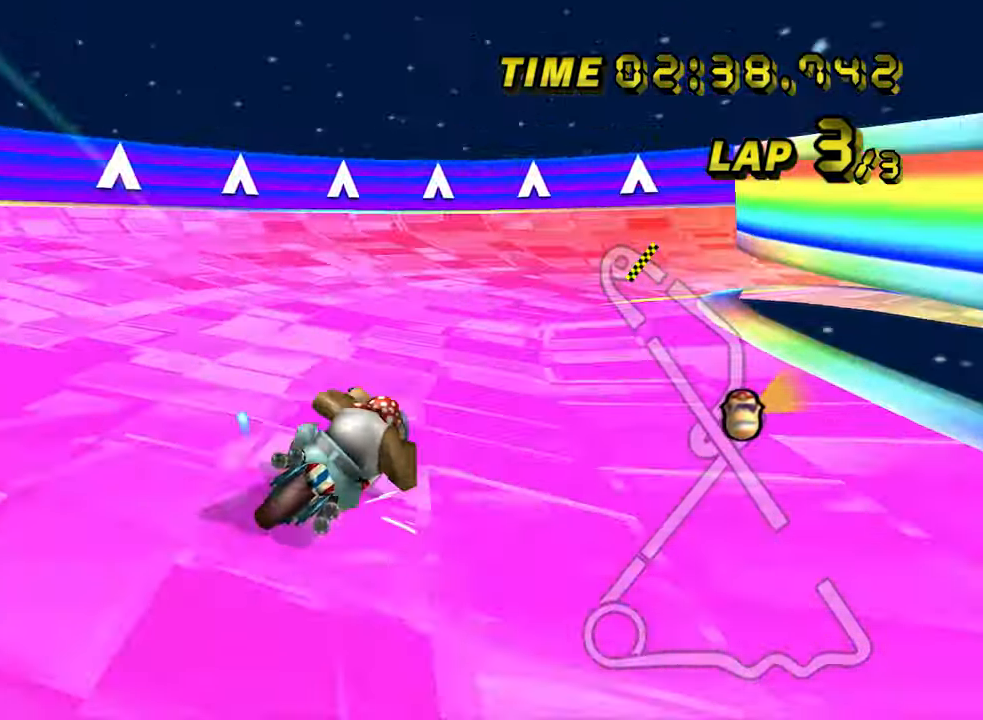
{"dt_ms": 500, "buttons": ["A", "R1"], "left_stick": "up-right", "events": [[183, "left_stick", "up-right"]]}
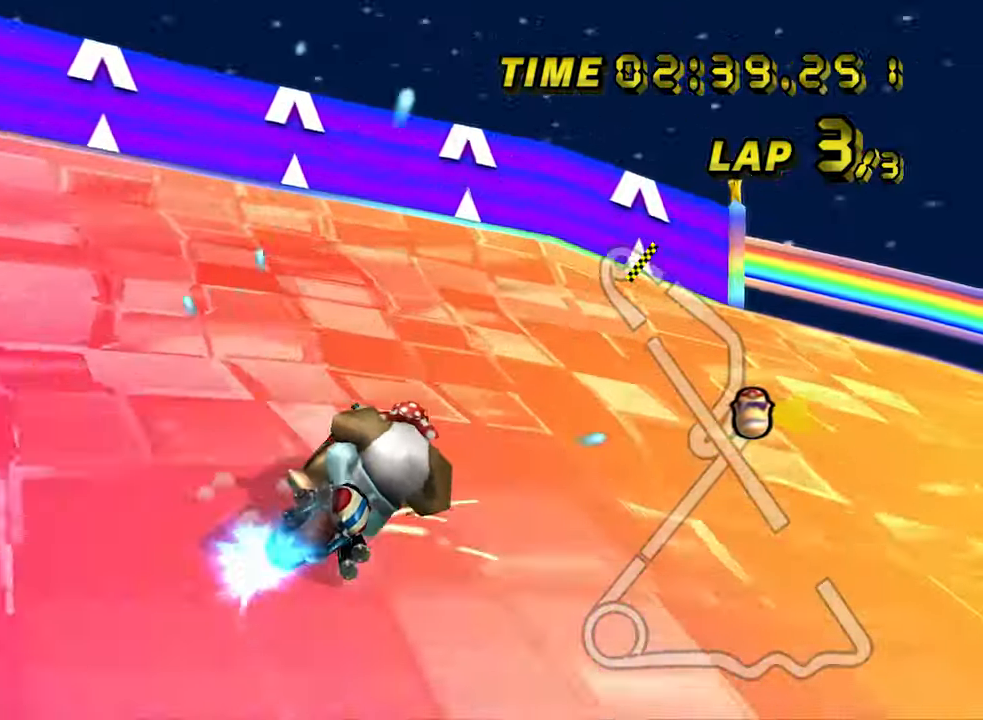
{"dt_ms": 500, "buttons": ["A", "R1"], "left_stick": "right", "events": [[283, "left_stick", "center"], [367, "left_stick", "right"]]}
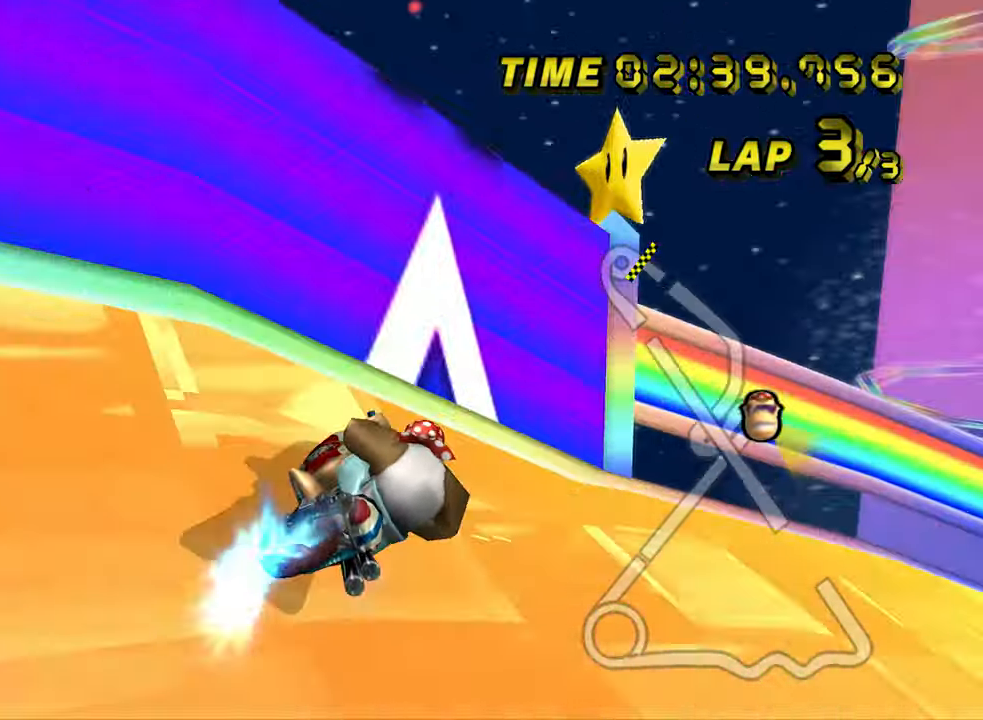
{"dt_ms": 500, "buttons": ["A", "R1"], "left_stick": "right", "events": []}
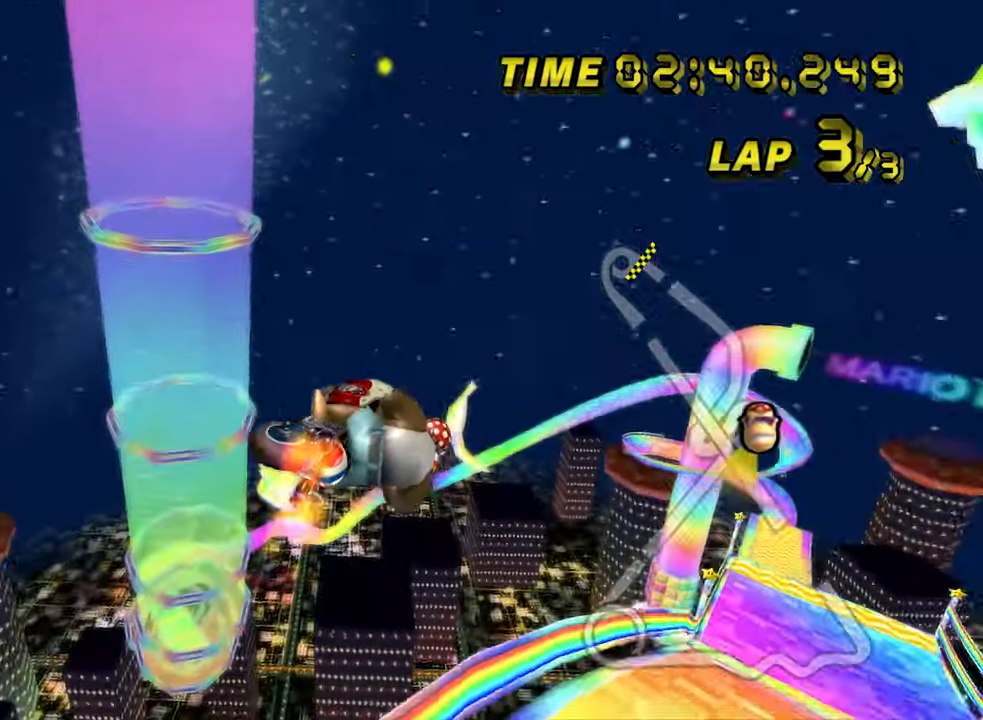
{"dt_ms": 500, "buttons": ["A"], "left_stick": "up-right", "events": [[350, "R1", "up"], [367, "left_stick", "up-right"]]}
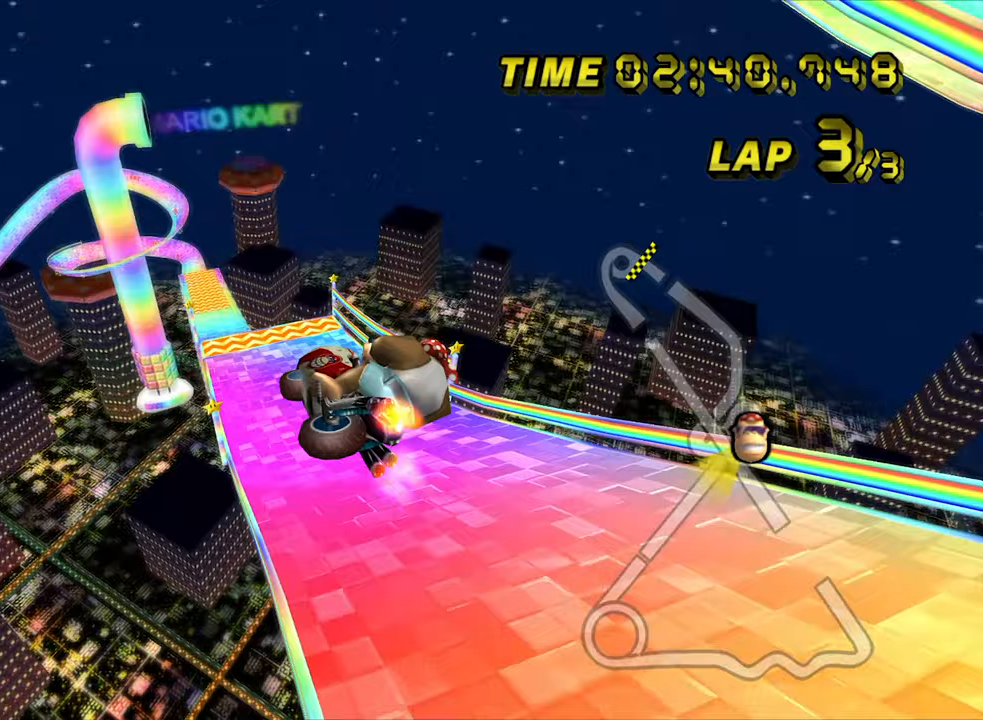
{"dt_ms": 500, "buttons": ["A"], "left_stick": "left", "events": [[67, "left_stick", "left"]]}
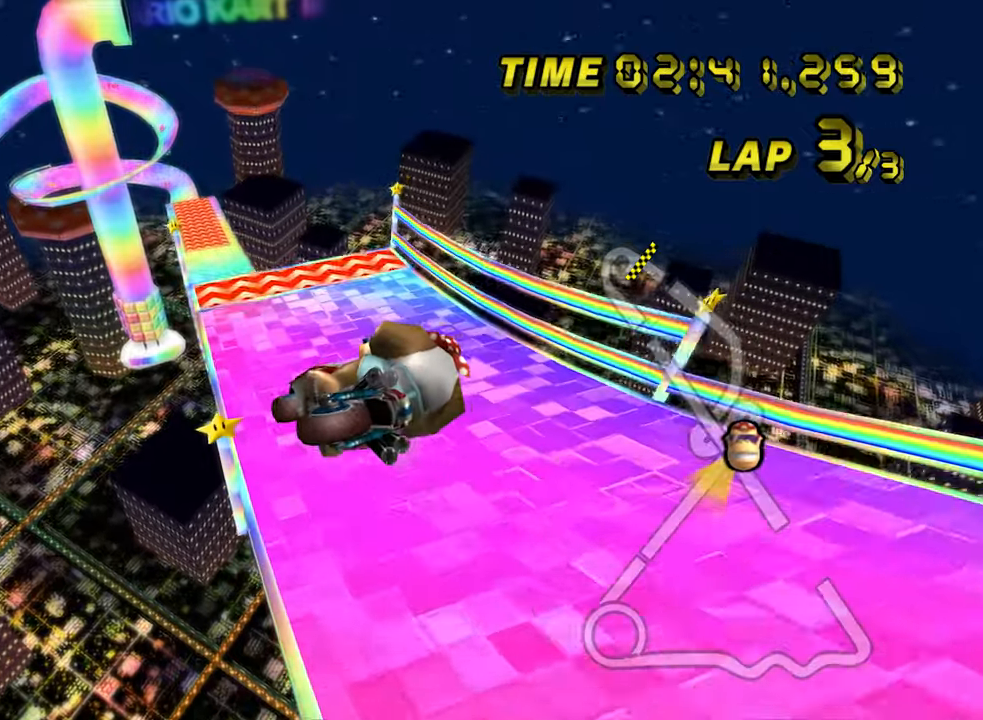
{"dt_ms": 500, "buttons": ["A"], "left_stick": "left", "events": []}
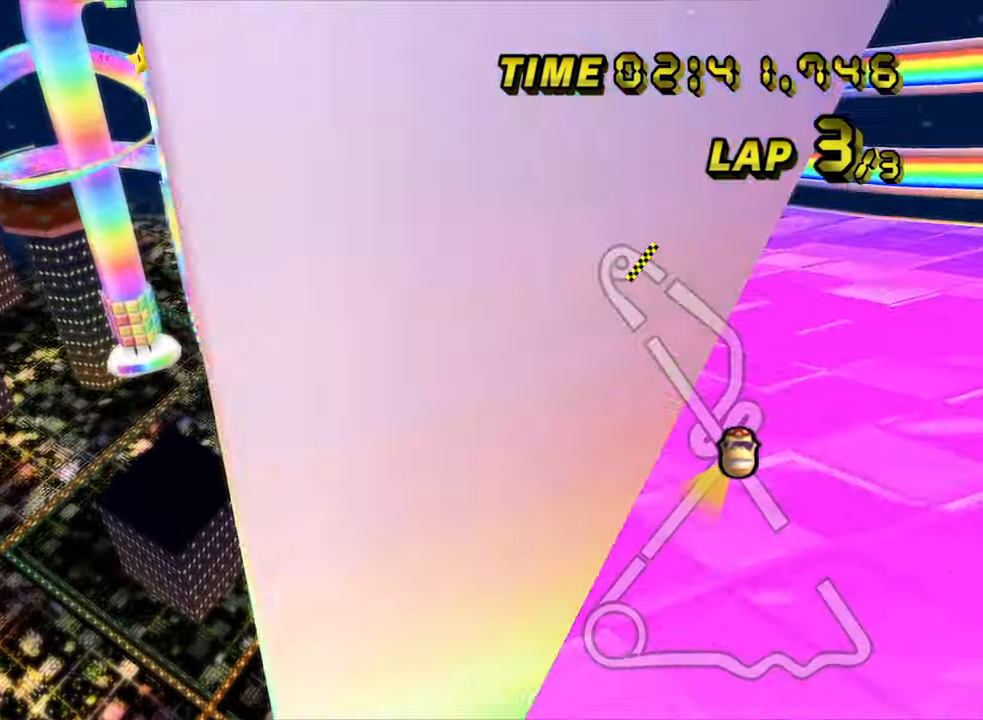
{"dt_ms": 500, "buttons": ["A"], "left_stick": "down-left", "events": [[350, "left_stick", "down-left"]]}
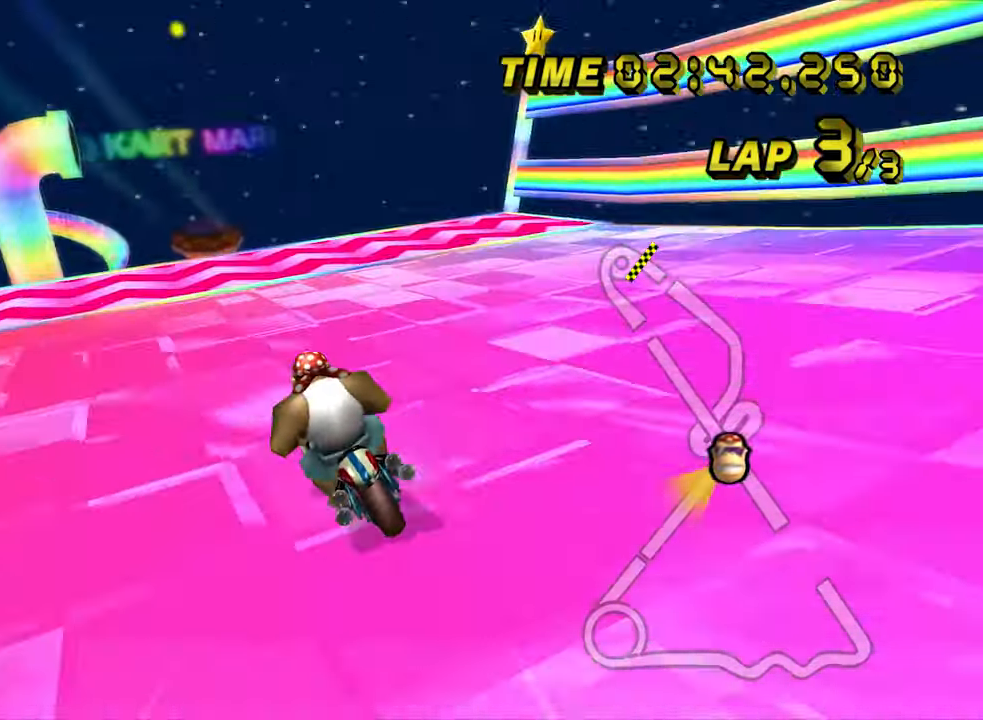
{"dt_ms": 500, "buttons": ["A"], "left_stick": "left", "events": [[33, "left_stick", "center"], [450, "left_stick", "left"]]}
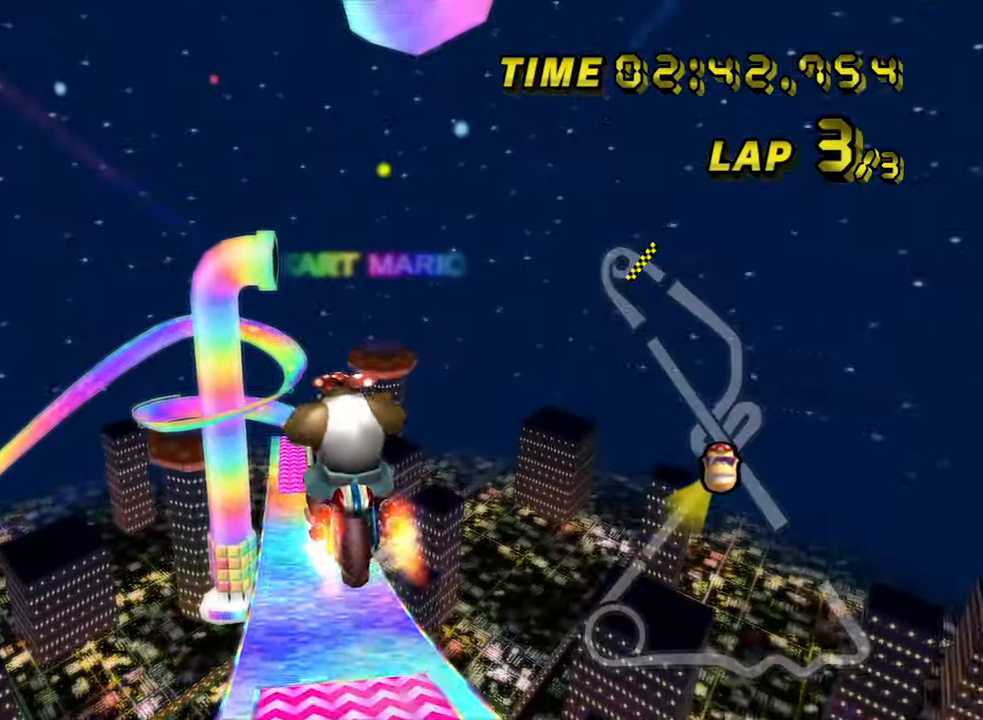
{"dt_ms": 1000, "buttons": ["A"], "left_stick": "up", "events": [[183, "left_stick", "up"]]}
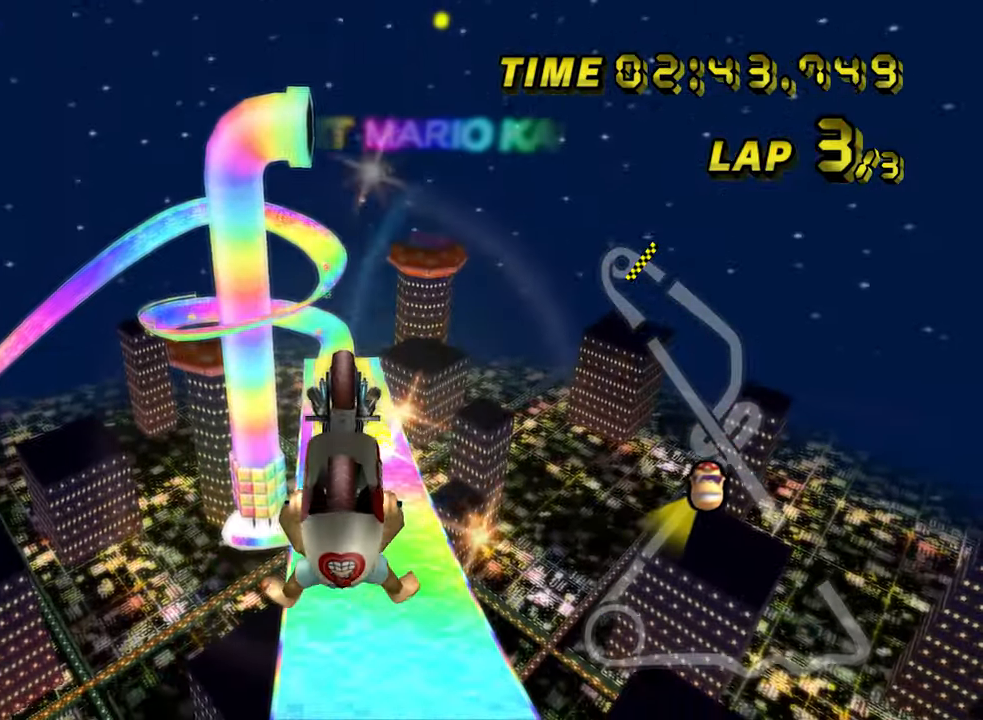
{"dt_ms": 500, "buttons": ["A"], "left_stick": "up", "events": []}
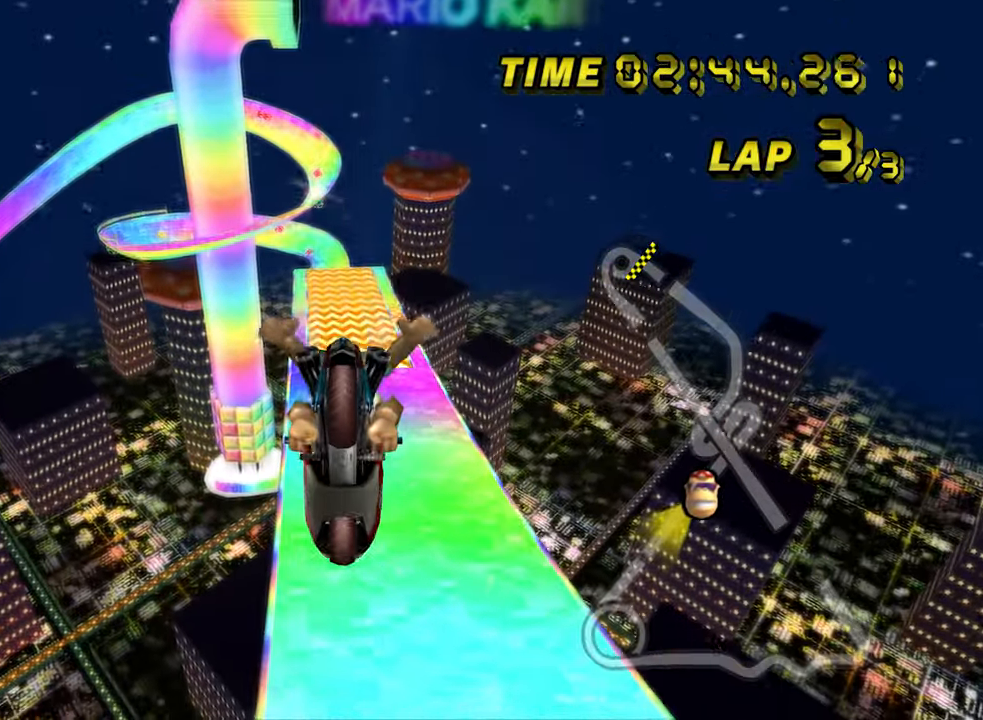
{"dt_ms": 500, "buttons": ["A"], "left_stick": "up", "events": []}
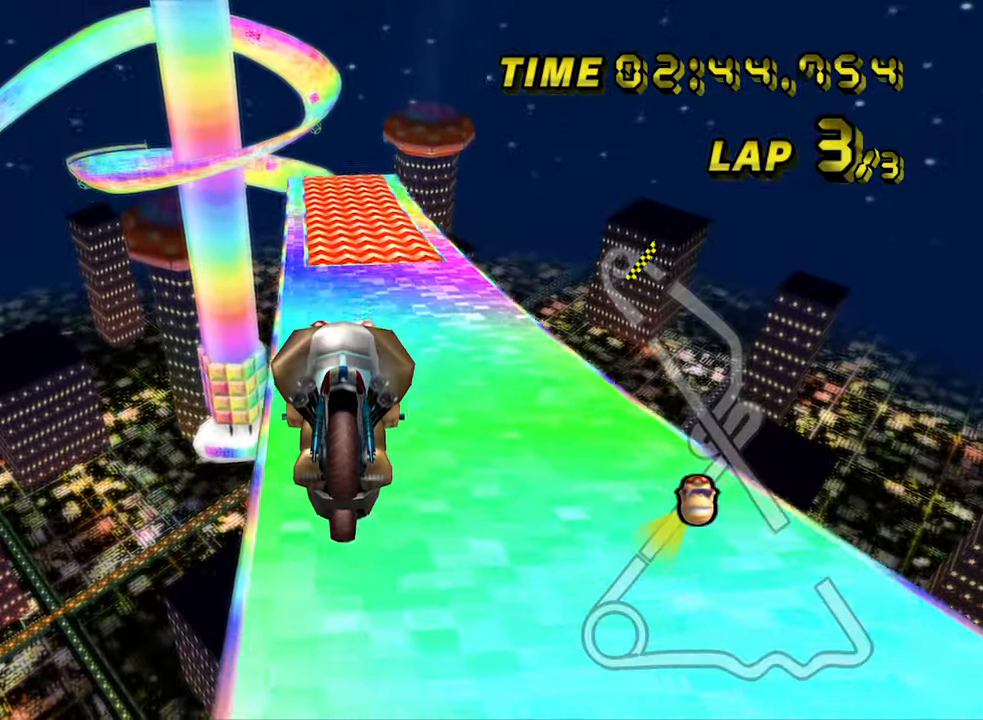
{"dt_ms": 500, "buttons": ["A"], "left_stick": "center", "events": [[467, "left_stick", "center"]]}
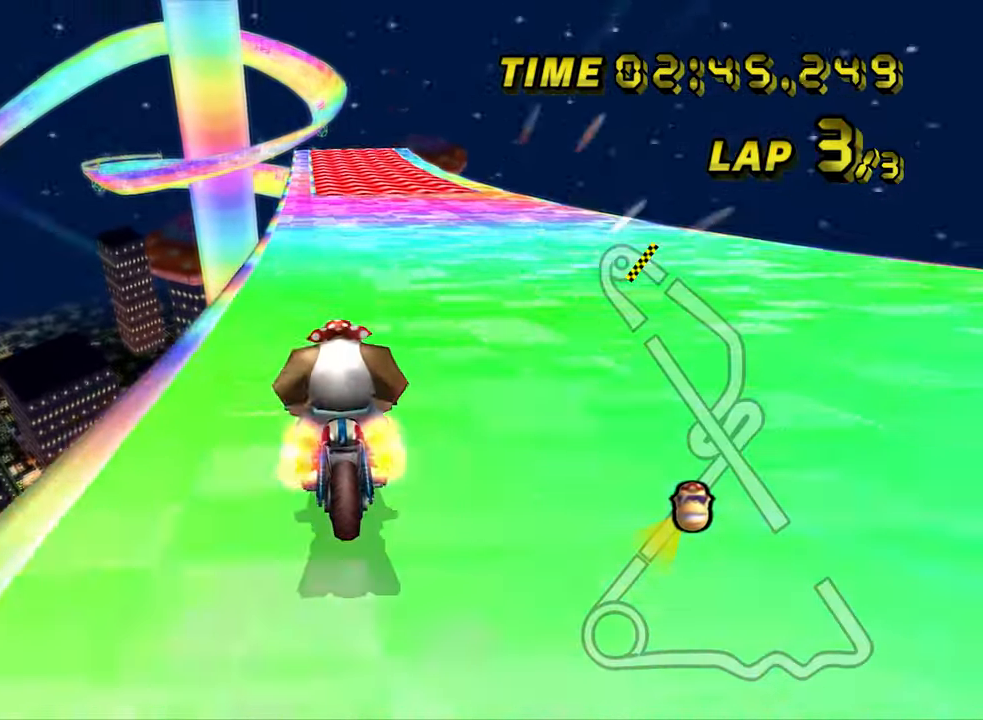
{"dt_ms": 500, "buttons": ["A"], "left_stick": "center", "events": [[283, "left_stick", "down-left"], [400, "left_stick", "center"]]}
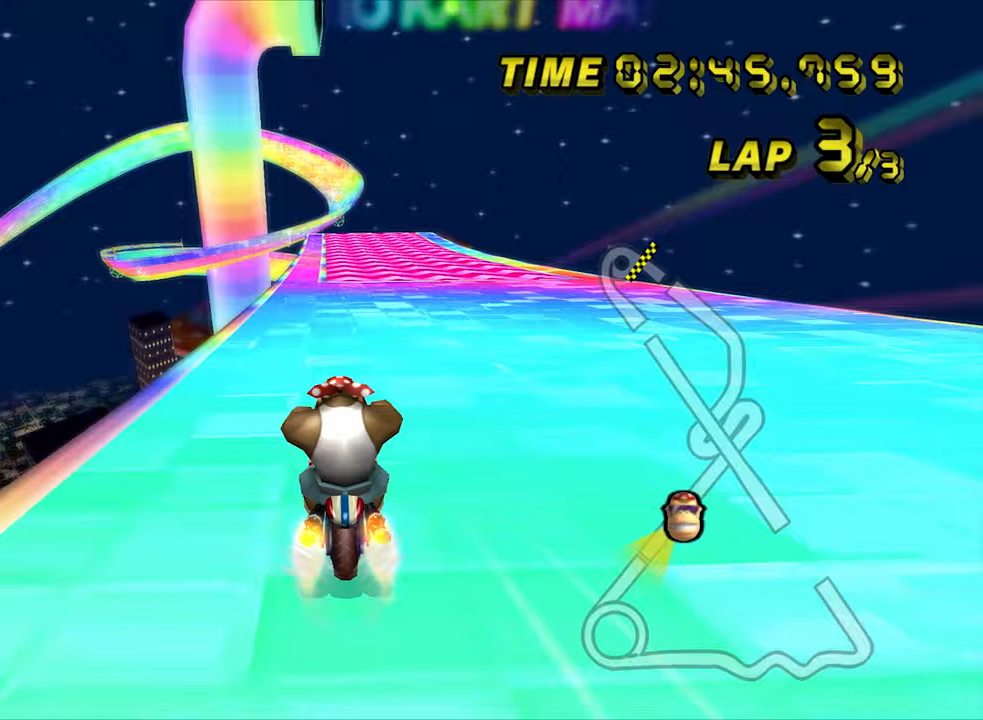
{"dt_ms": 500, "buttons": ["A"], "left_stick": "center", "events": []}
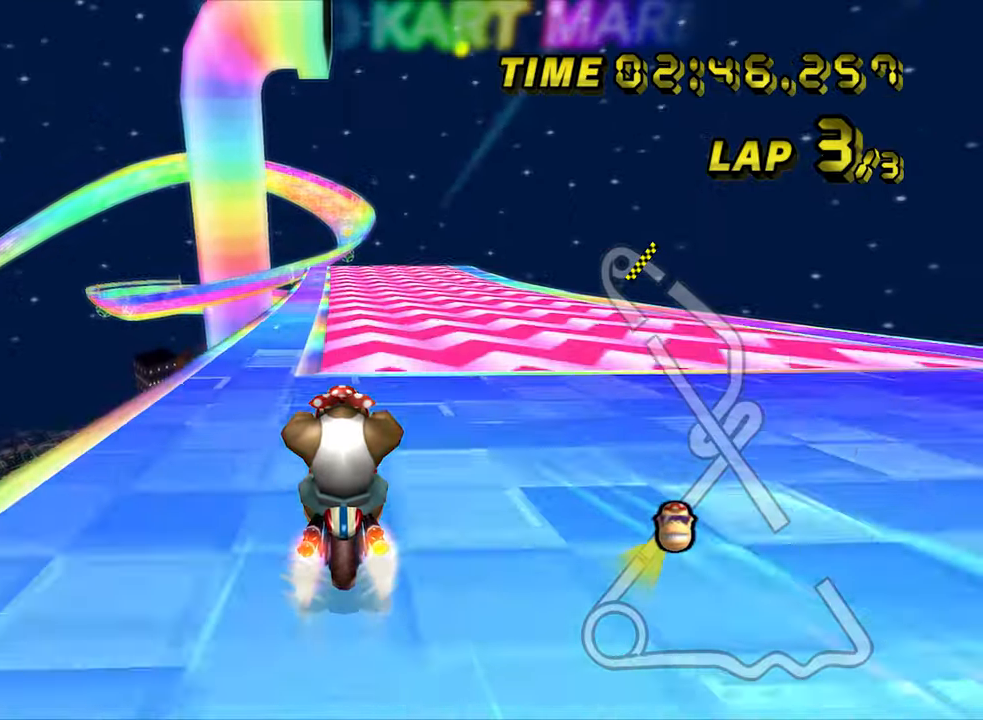
{"dt_ms": 500, "buttons": ["A"], "left_stick": "up", "events": [[167, "left_stick", "up"]]}
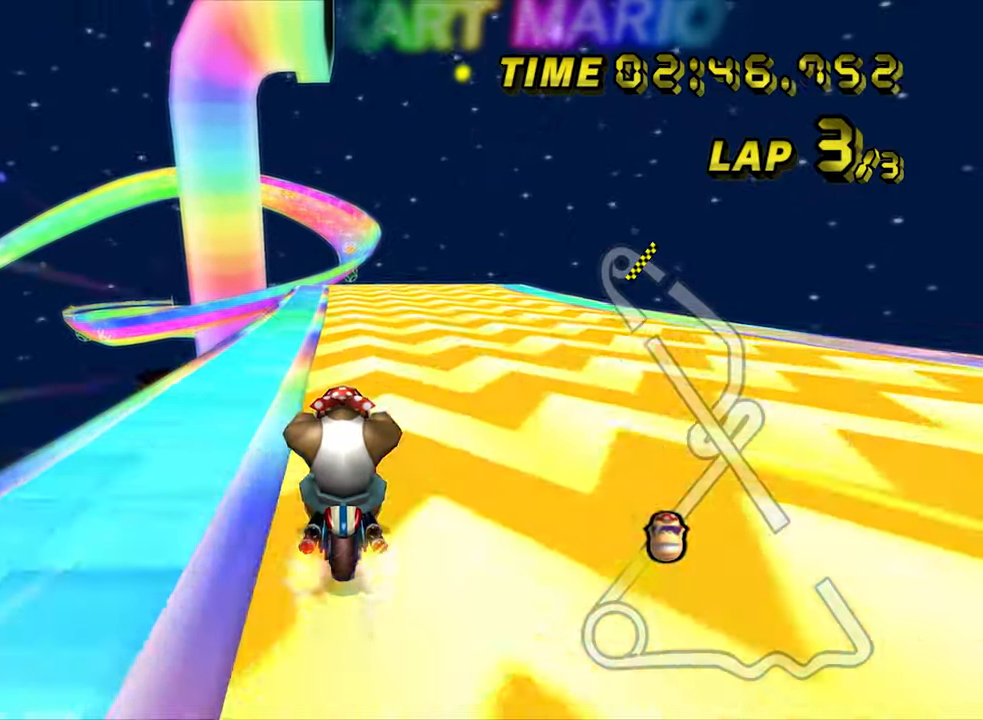
{"dt_ms": 1000, "buttons": ["A"], "left_stick": "up", "events": [[800, "R1", "down"], [933, "R1", "up"]]}
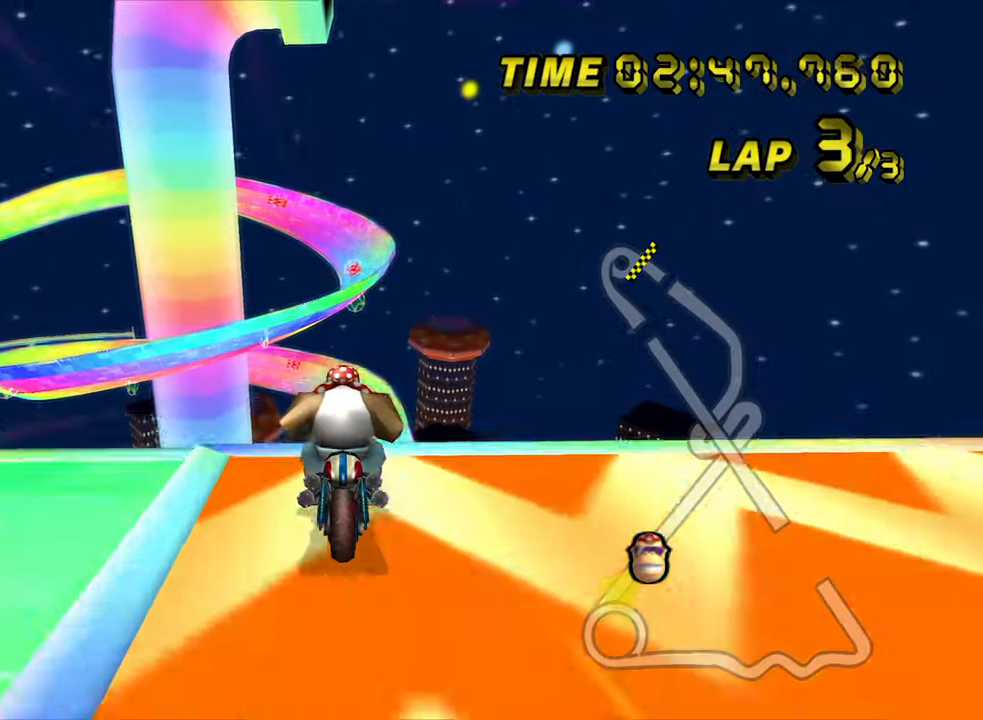
{"dt_ms": 500, "buttons": ["A"], "left_stick": "up", "events": []}